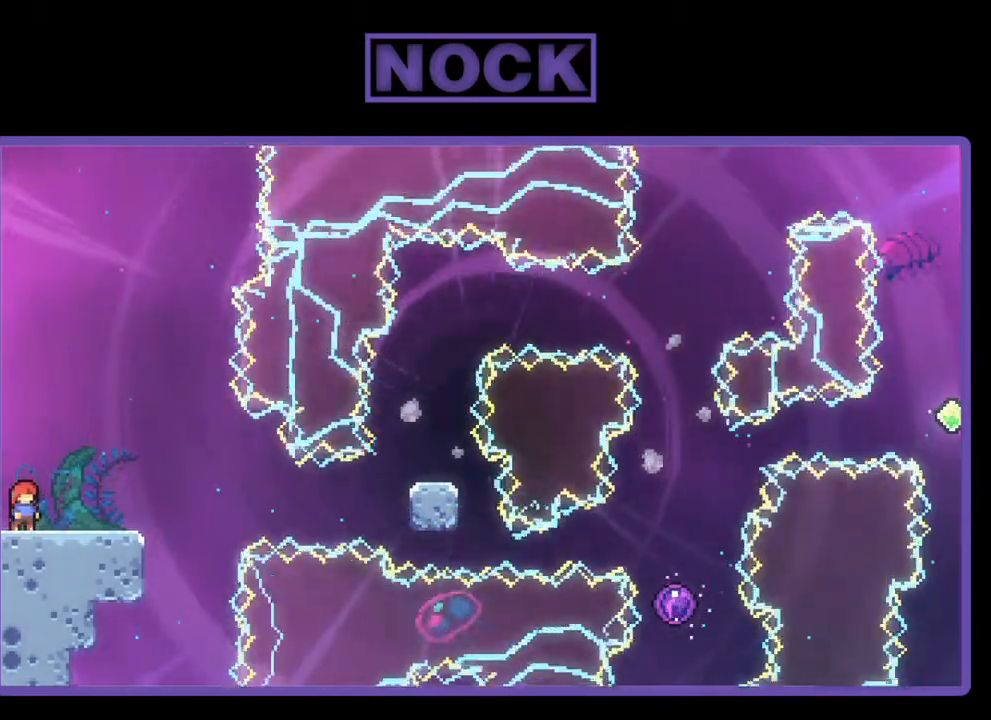
Gameplay with a controller (PlayStation layout); each line is a JSON object with the inputs held at the frame after it. "events" lists button and stick changes between this image and that frame as [ms after this image, input, new state], when the widget could be followed in between. Not read: right_stick.
{"buttons": [], "left_stick": "center", "events": []}
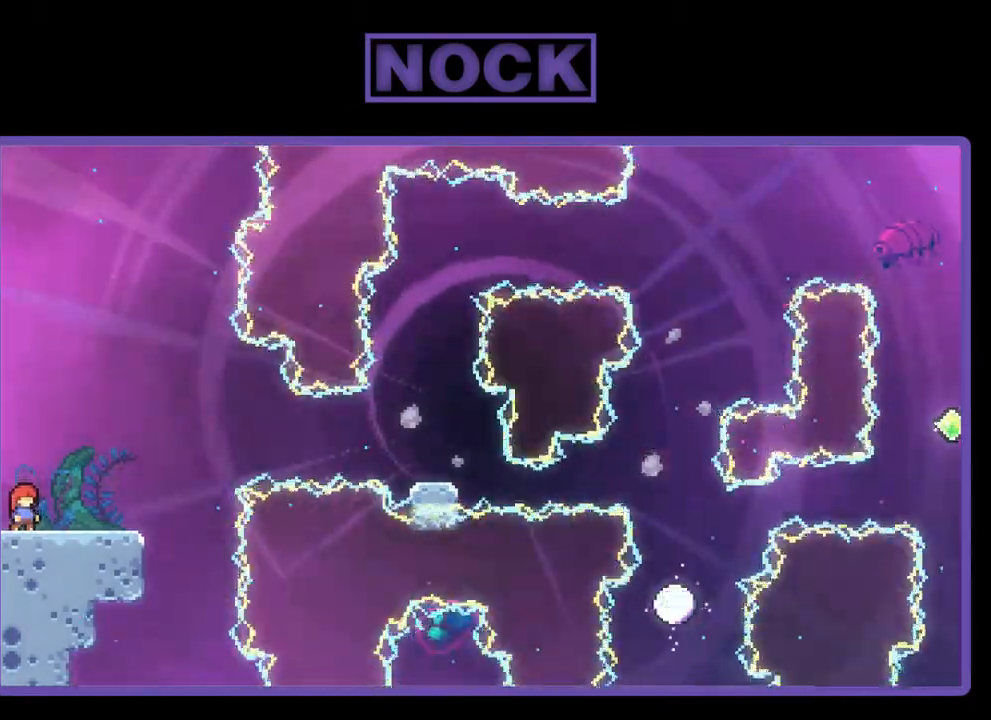
{"buttons": [], "left_stick": "center", "events": []}
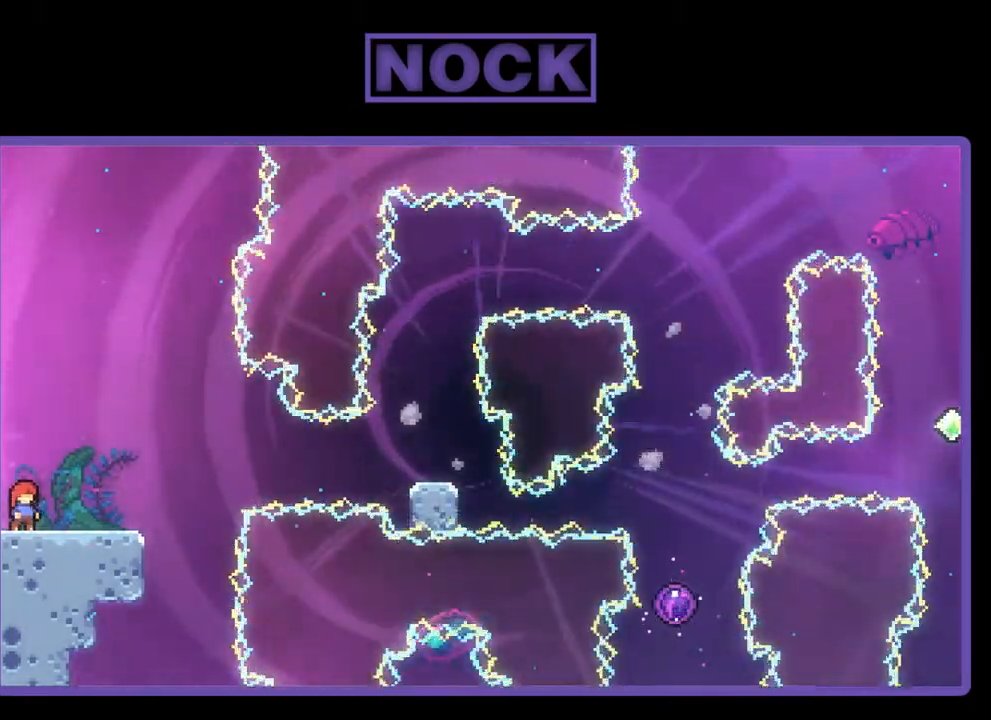
{"buttons": [], "left_stick": "center", "events": []}
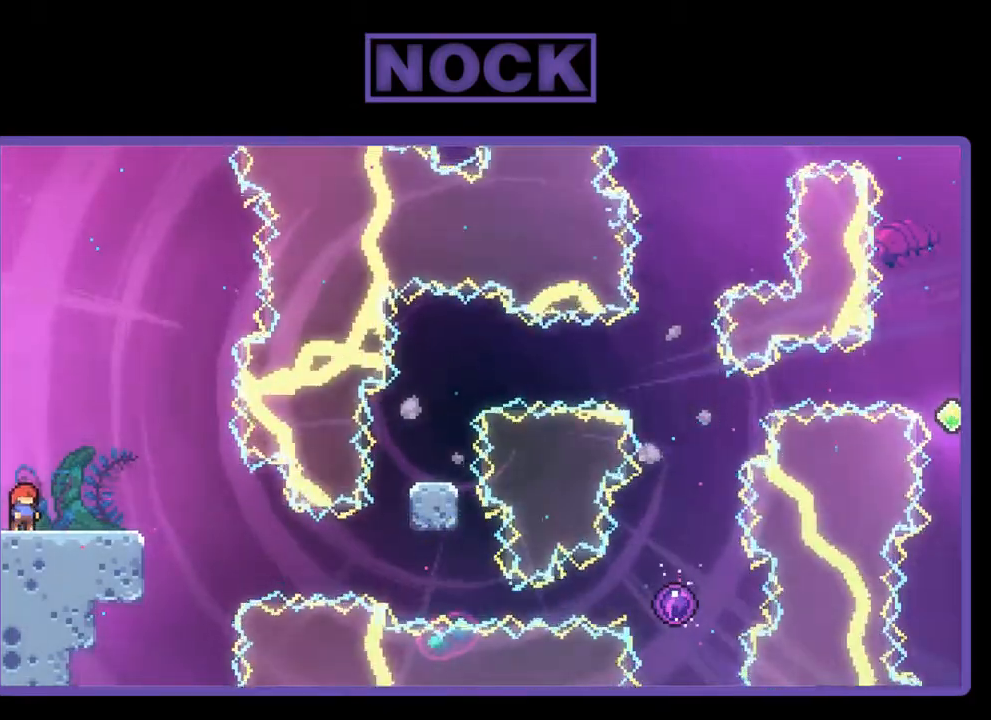
{"buttons": [], "left_stick": "center", "events": []}
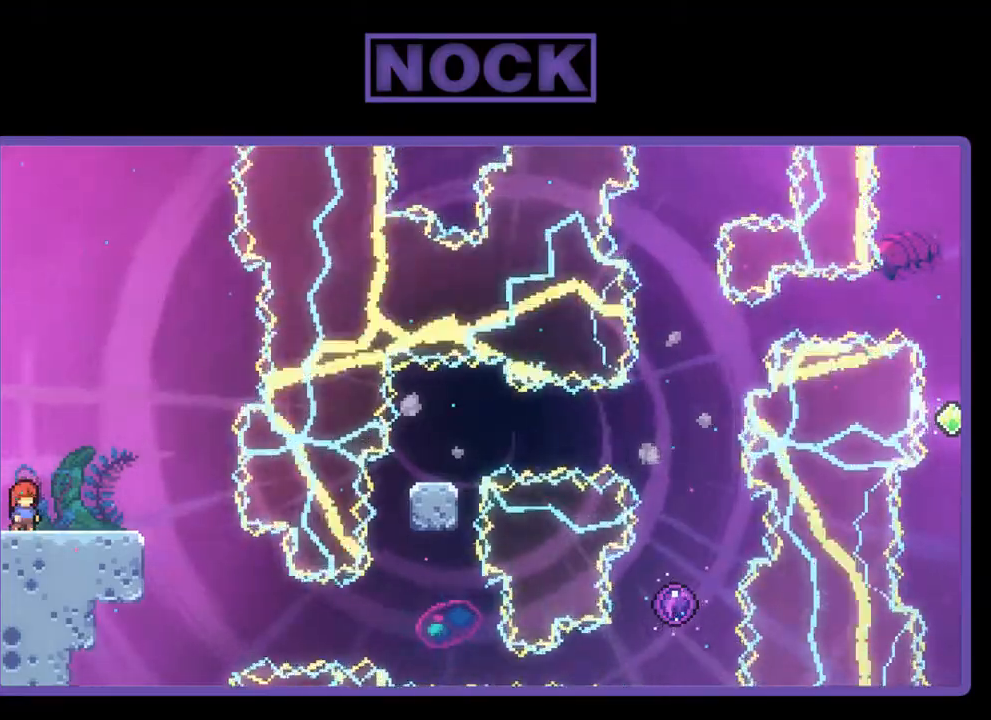
{"buttons": ["R2"], "left_stick": "center", "events": [[467, "R2", "down"]]}
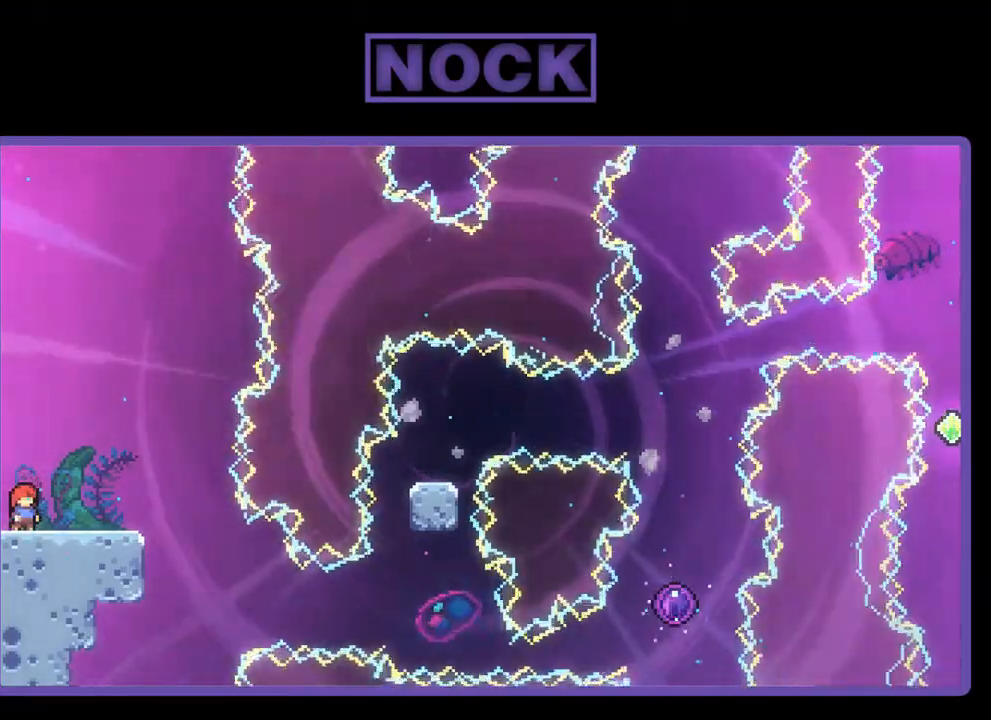
{"buttons": ["R2"], "left_stick": "center", "events": []}
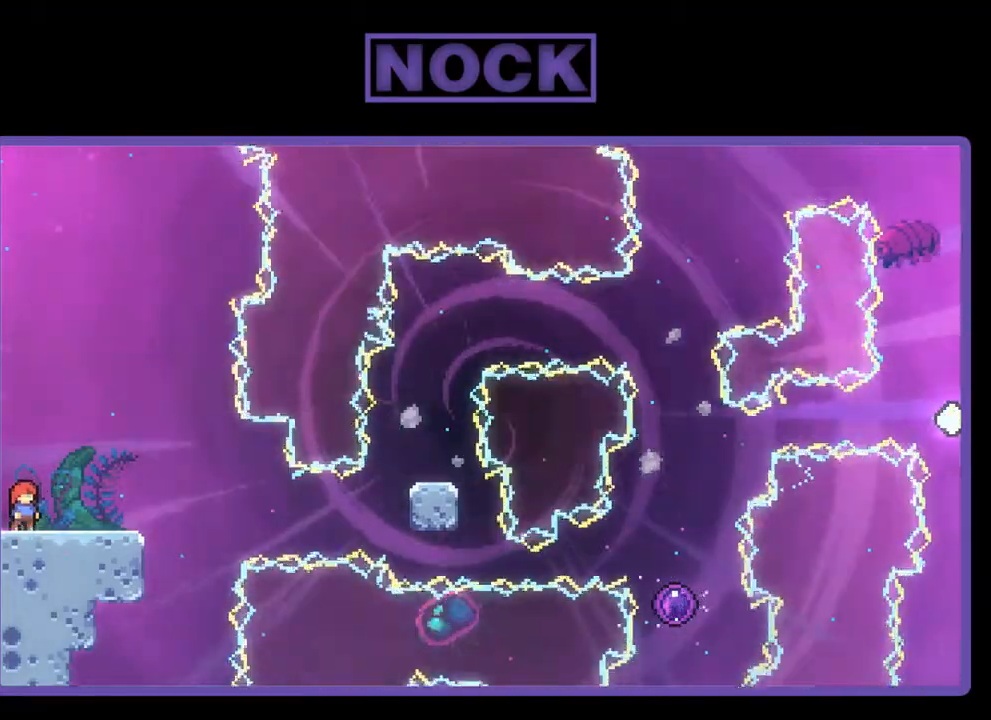
{"buttons": ["R2"], "left_stick": "center", "events": [[133, "DPAD_RIGHT", "down"], [300, "DPAD_RIGHT", "up"]]}
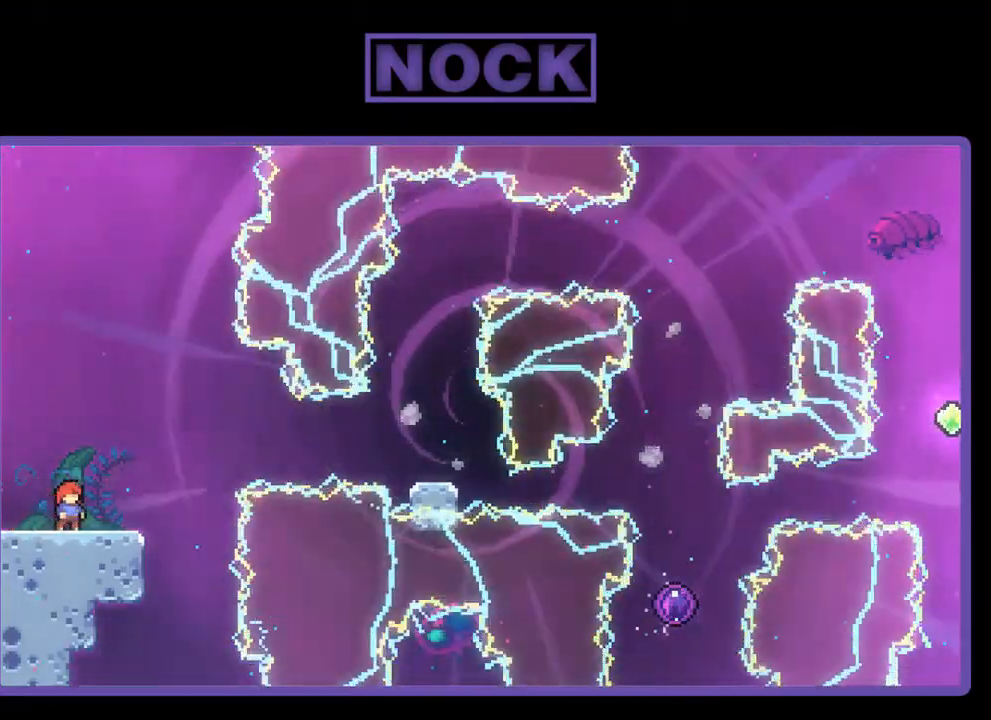
{"buttons": ["R2"], "left_stick": "center", "events": []}
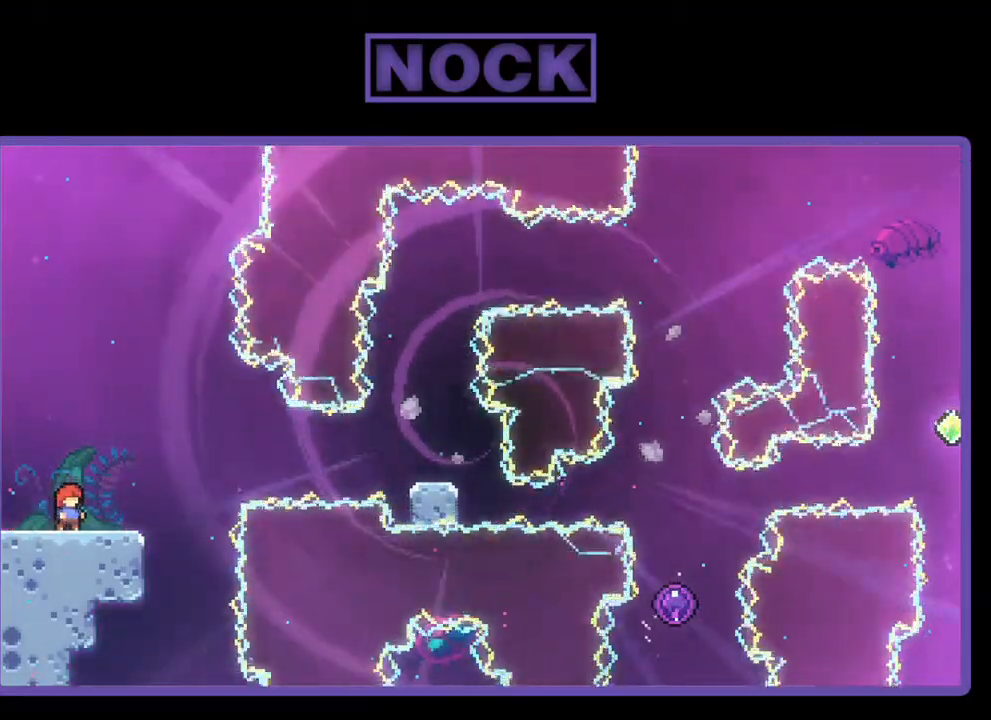
{"buttons": ["R2"], "left_stick": "center", "events": []}
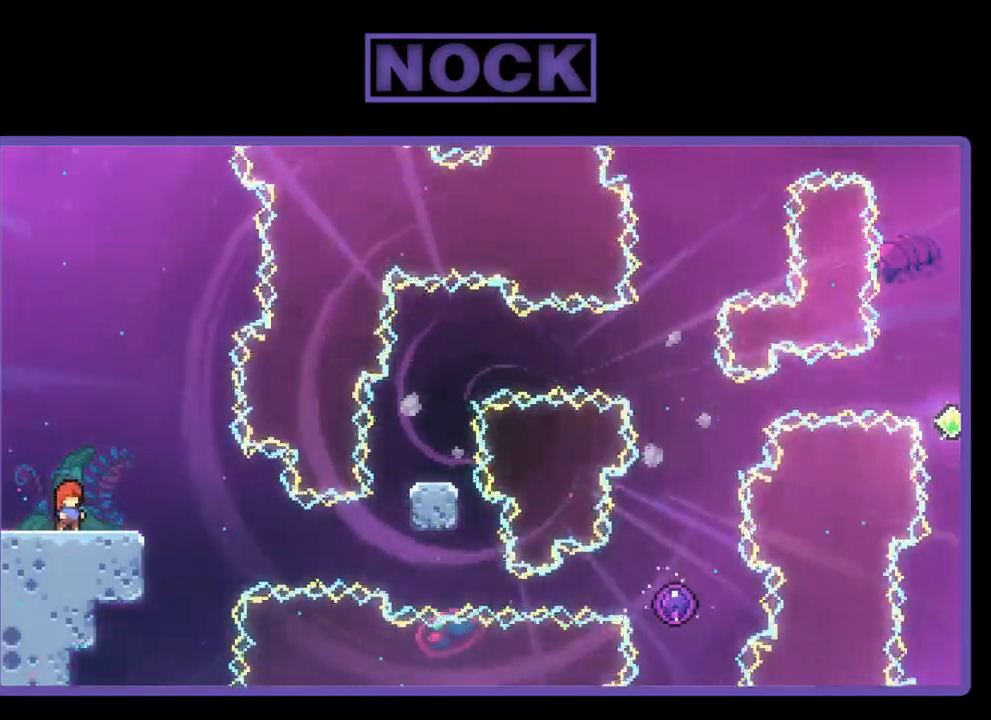
{"buttons": ["R2"], "left_stick": "center", "events": []}
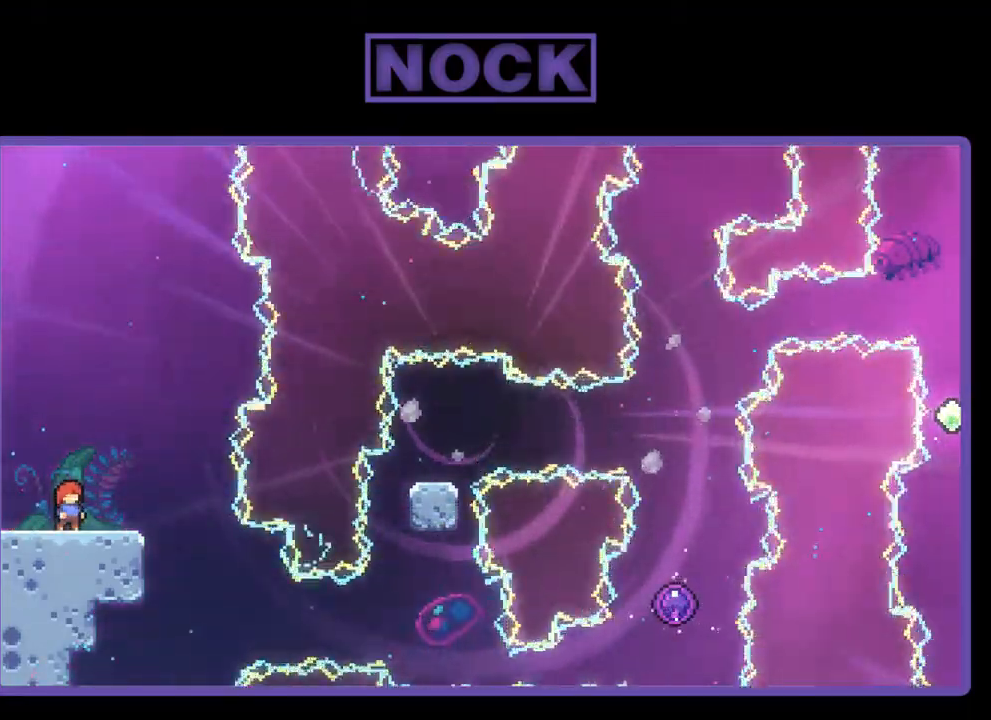
{"buttons": ["CROSS", "R2", "DPAD_RIGHT"], "left_stick": "center", "events": [[233, "DPAD_RIGHT", "down"], [467, "CROSS", "down"]]}
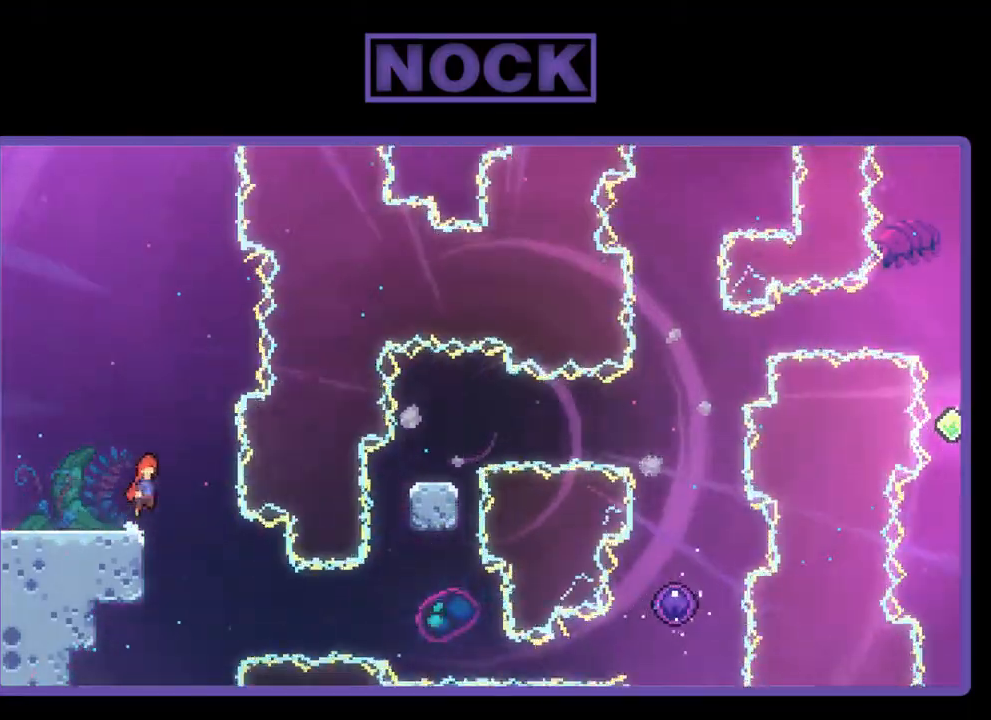
{"buttons": ["R2", "DPAD_RIGHT"], "left_stick": "center", "events": [[233, "DPAD_RIGHT", "up"], [400, "DPAD_RIGHT", "down"], [500, "CROSS", "up"]]}
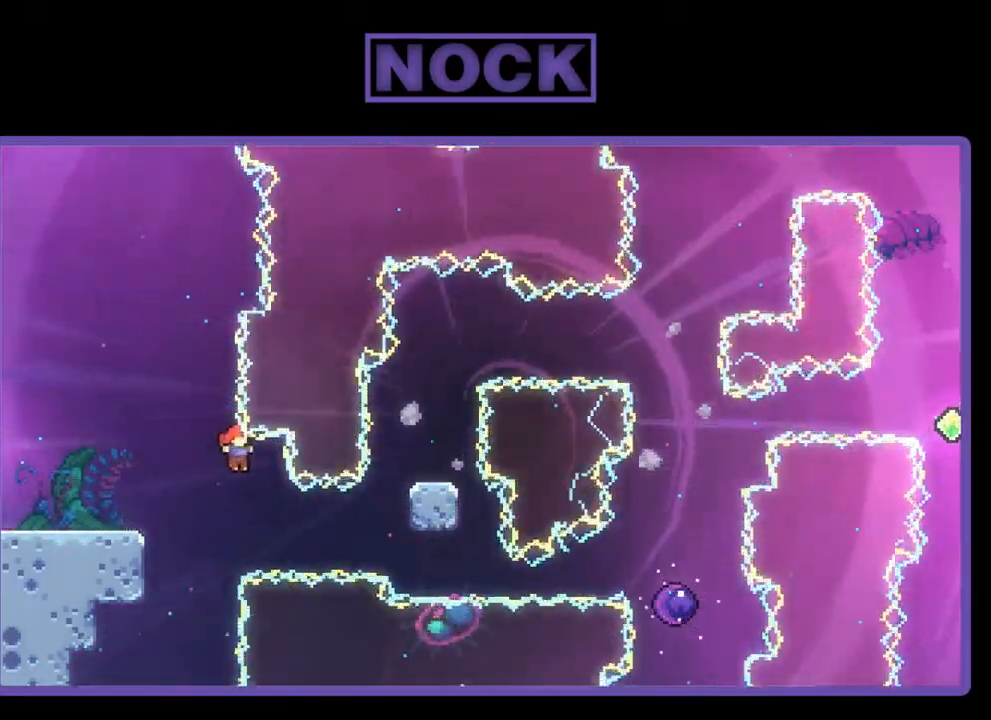
{"buttons": ["R2"], "left_stick": "center", "events": [[67, "CIRCLE", "down"], [433, "DPAD_UP", "down"], [467, "DPAD_UP", "up"], [500, "CIRCLE", "up"], [500, "DPAD_RIGHT", "up"]]}
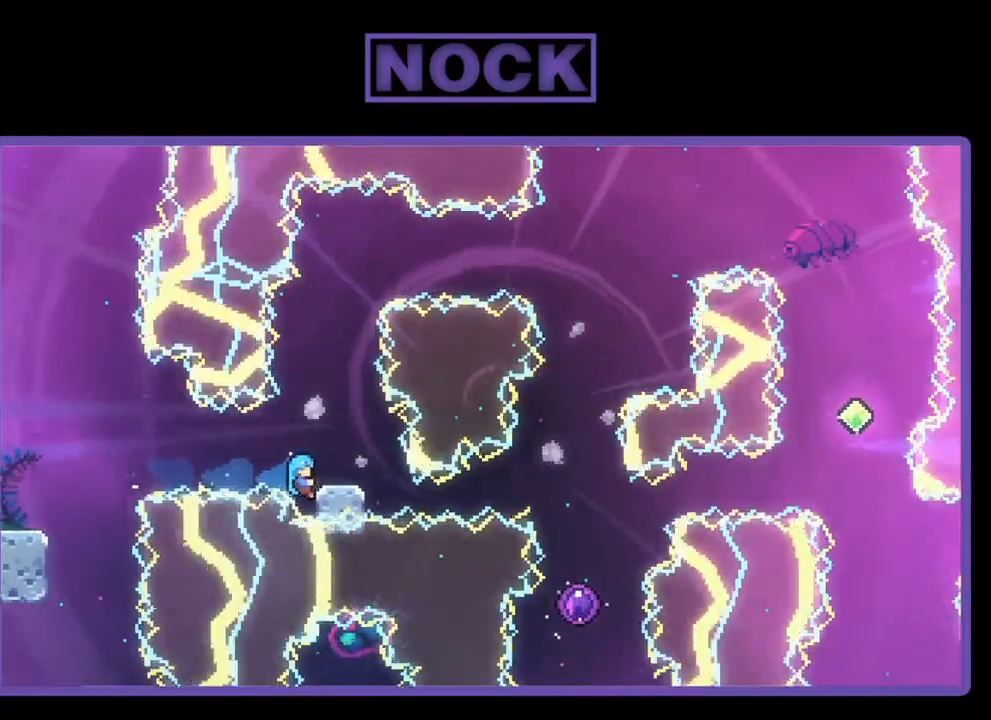
{"buttons": ["R2"], "left_stick": "center", "events": [[100, "CROSS", "down"], [233, "CROSS", "up"], [233, "DPAD_RIGHT", "down"], [367, "DPAD_RIGHT", "up"]]}
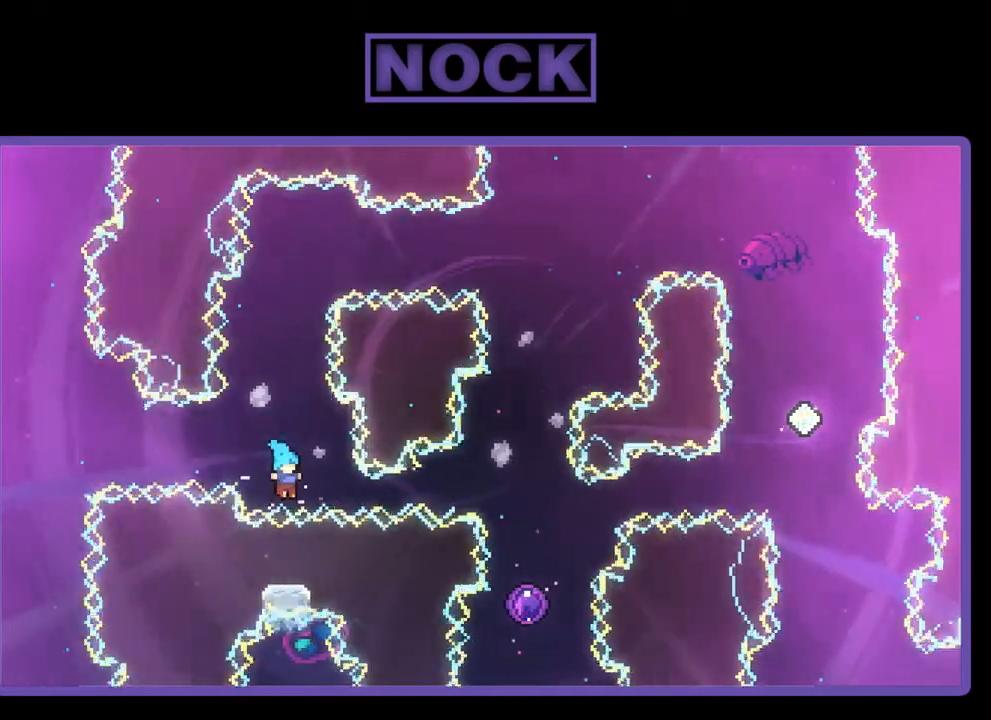
{"buttons": ["CIRCLE", "R2", "DPAD_UP"], "left_stick": "center", "events": [[67, "CIRCLE", "down"], [67, "DPAD_UP", "down"], [133, "DPAD_RIGHT", "down"], [300, "DPAD_RIGHT", "up"]]}
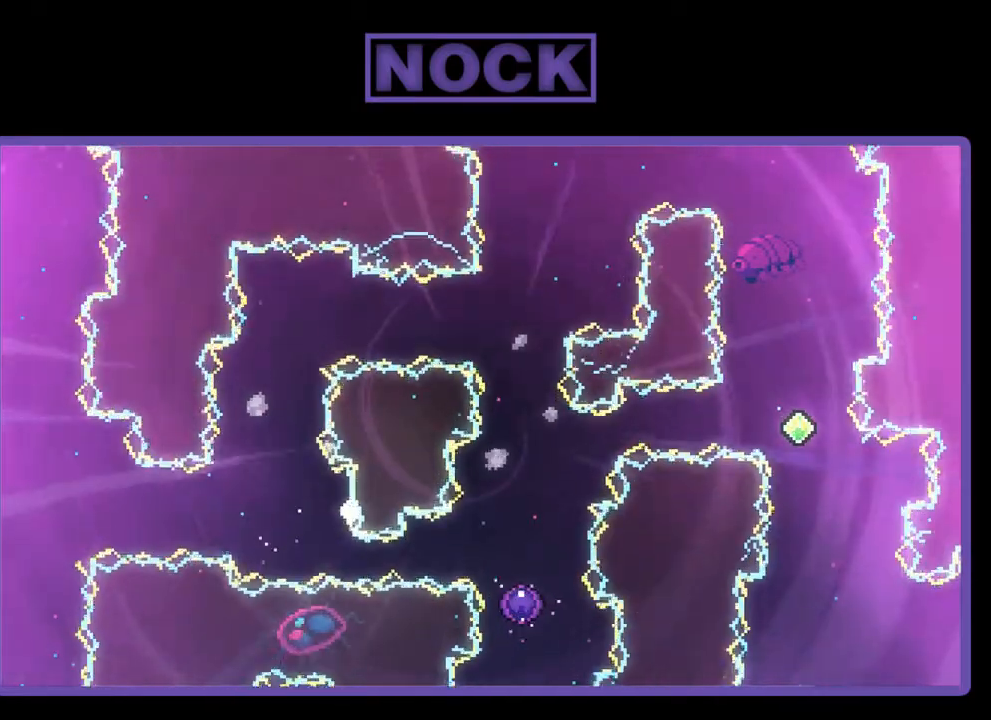
{"buttons": [], "left_stick": "center", "events": [[33, "DPAD_UP", "up"], [67, "CIRCLE", "up"], [67, "R2", "up"]]}
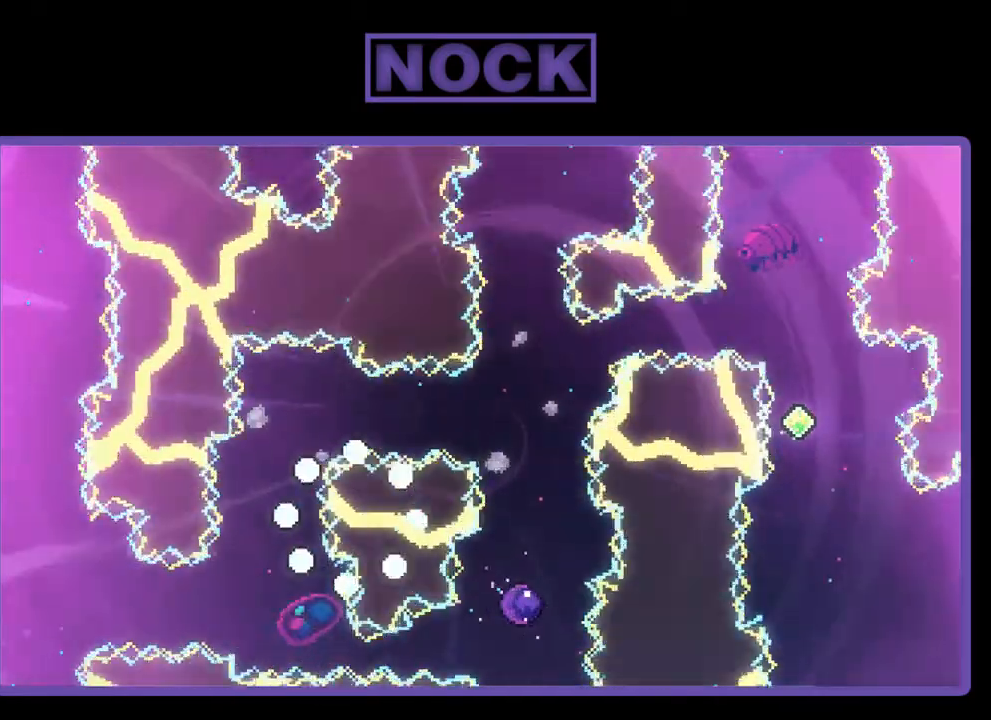
{"buttons": ["R2"], "left_stick": "center", "events": [[367, "R2", "down"]]}
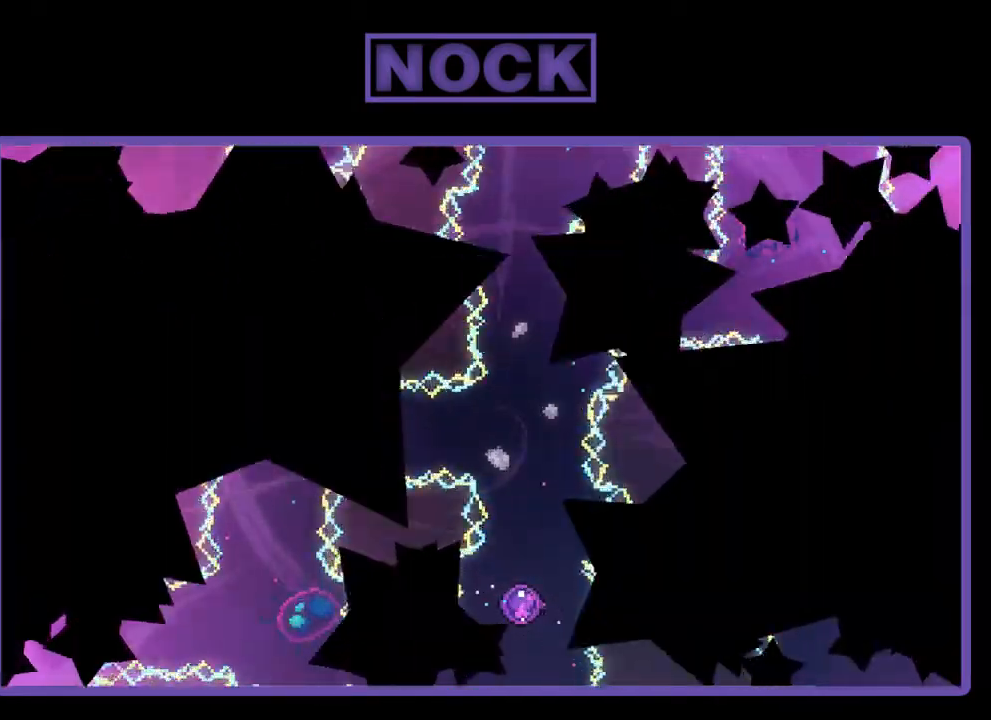
{"buttons": ["R2"], "left_stick": "center", "events": []}
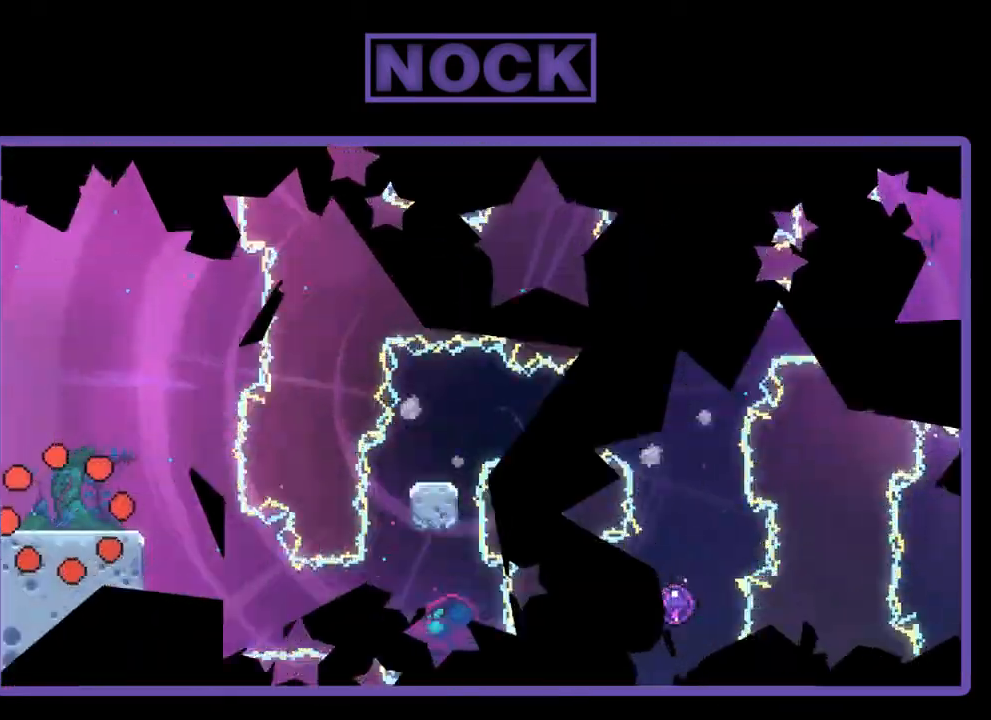
{"buttons": ["R2"], "left_stick": "center", "events": [[367, "DPAD_RIGHT", "down"], [433, "DPAD_RIGHT", "up"]]}
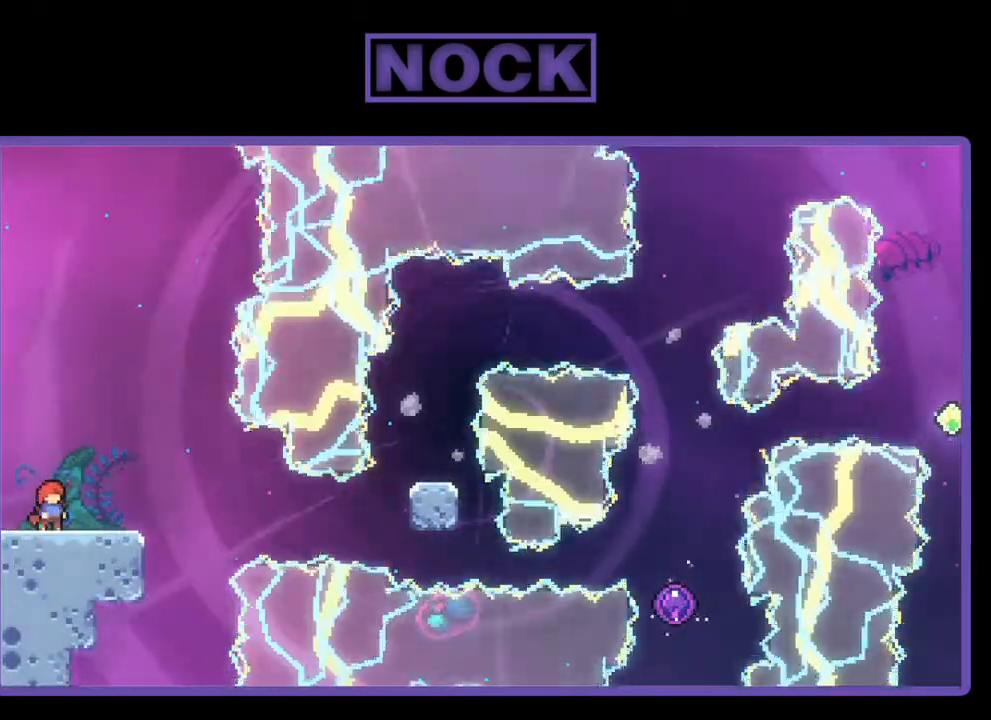
{"buttons": ["R2"], "left_stick": "center", "events": []}
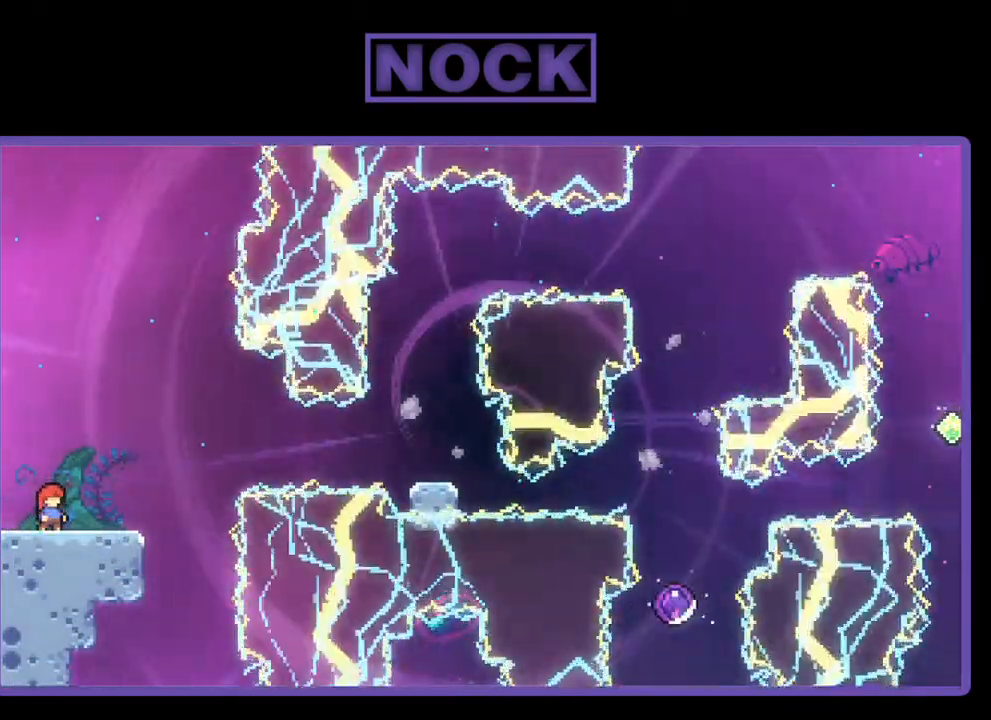
{"buttons": ["R2"], "left_stick": "center", "events": []}
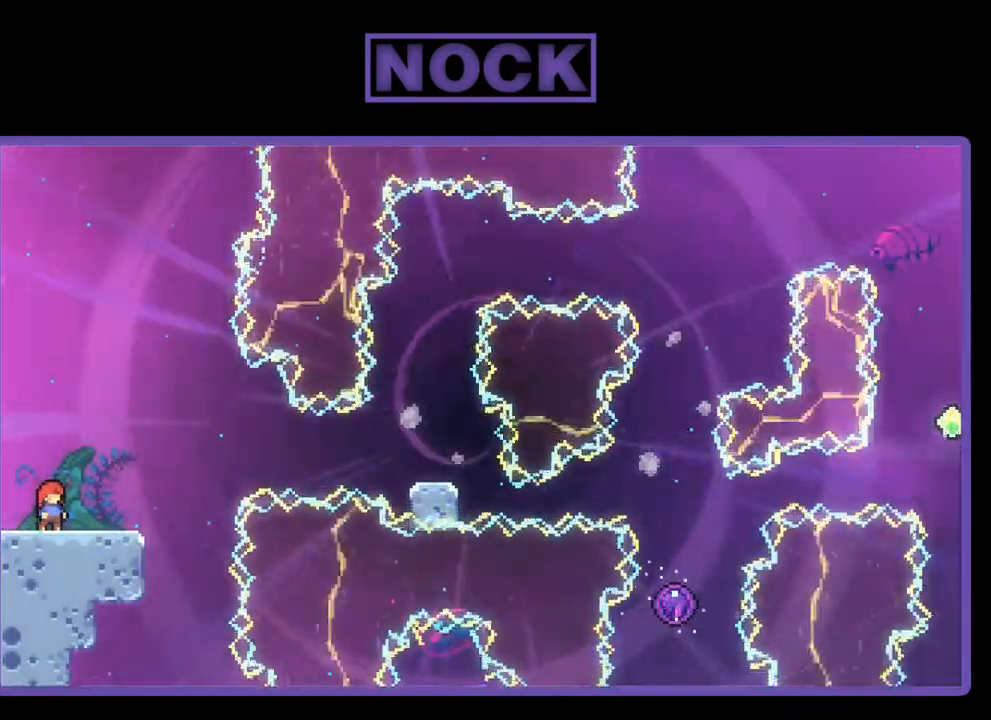
{"buttons": ["R2"], "left_stick": "center", "events": []}
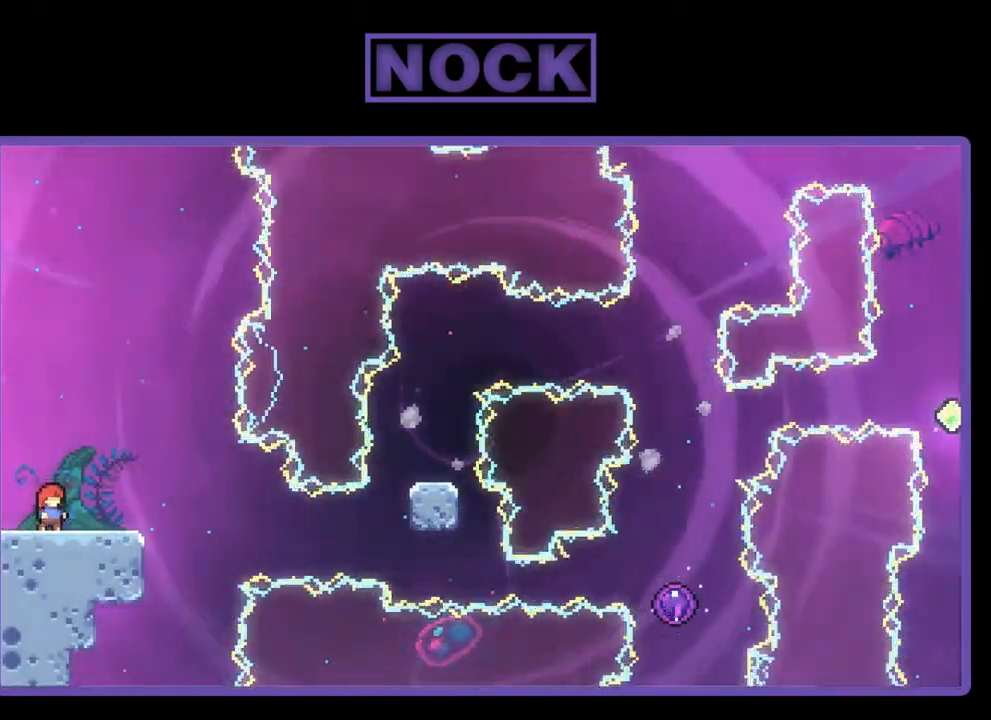
{"buttons": ["R2"], "left_stick": "center", "events": []}
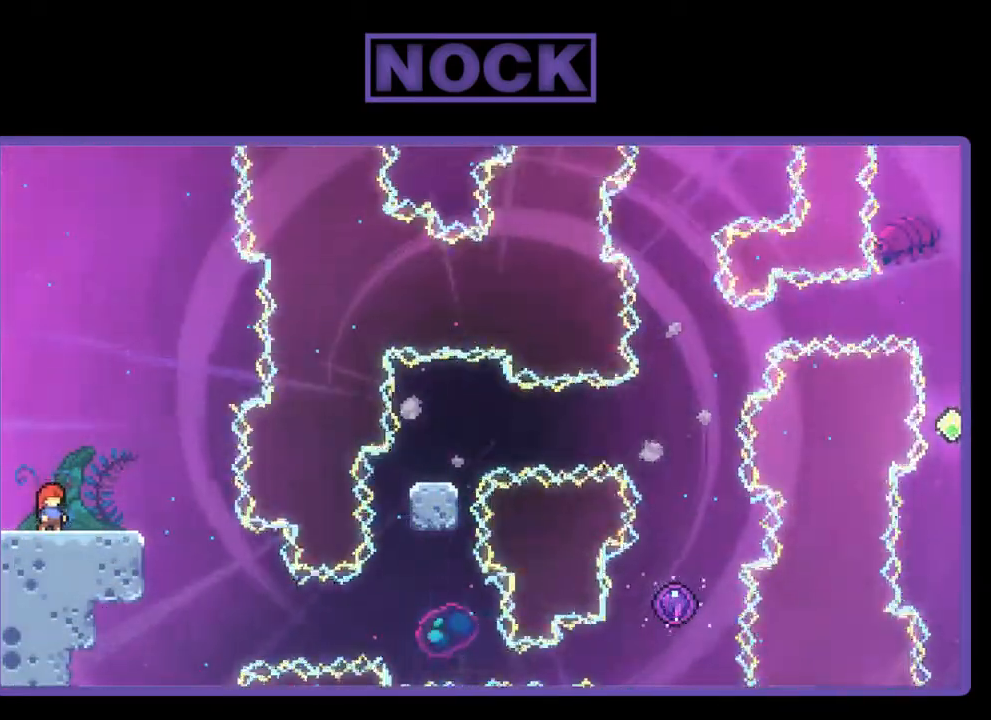
{"buttons": ["CROSS", "R2"], "left_stick": "center", "events": [[200, "CROSS", "down"]]}
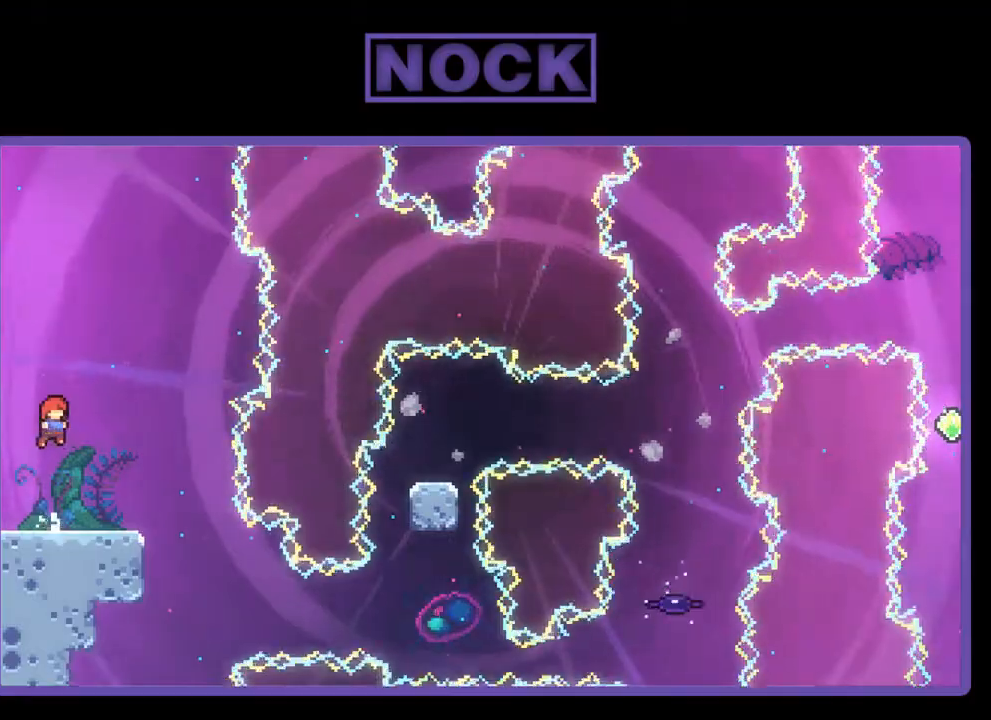
{"buttons": ["CROSS", "R2", "DPAD_DOWN", "DPAD_RIGHT"], "left_stick": "center", "events": [[200, "CROSS", "up"], [267, "DPAD_DOWN", "down"], [267, "DPAD_RIGHT", "down"], [300, "CIRCLE", "down"], [400, "CIRCLE", "up"], [500, "CROSS", "down"]]}
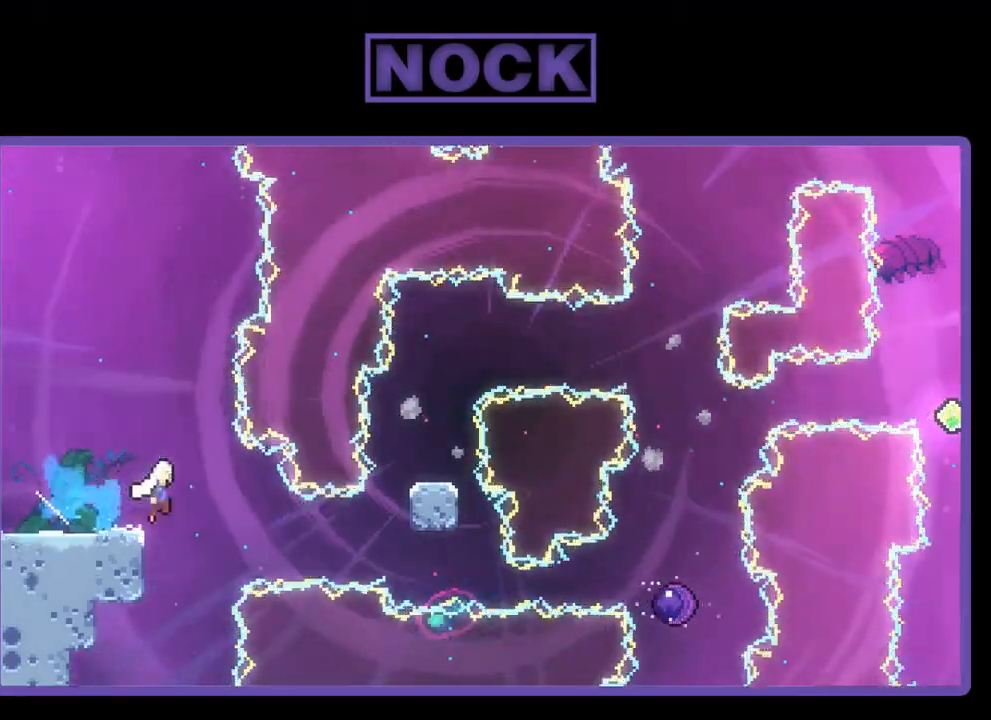
{"buttons": ["R2"], "left_stick": "center", "events": [[233, "DPAD_DOWN", "up"], [400, "DPAD_RIGHT", "up"], [433, "DPAD_UP", "down"], [467, "CROSS", "up"], [500, "DPAD_UP", "up"]]}
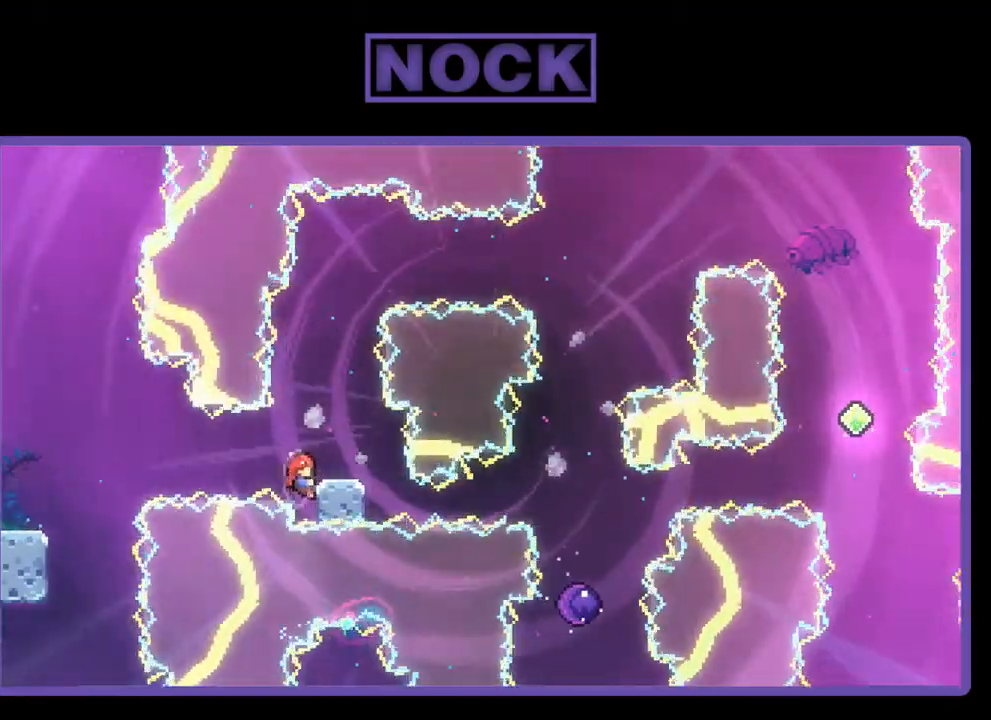
{"buttons": ["CIRCLE", "R2", "DPAD_UP"], "left_stick": "center", "events": [[100, "CROSS", "down"], [100, "DPAD_RIGHT", "down"], [267, "CROSS", "up"], [300, "DPAD_RIGHT", "up"], [400, "CIRCLE", "down"], [433, "DPAD_UP", "down"]]}
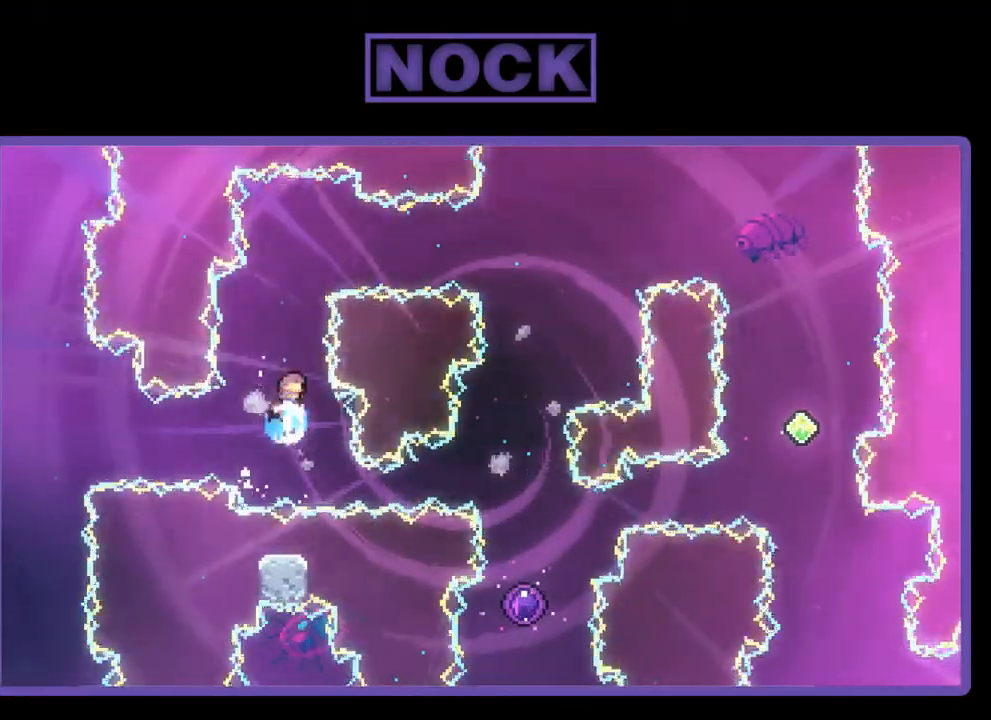
{"buttons": ["CIRCLE", "R2", "DPAD_UP", "DPAD_RIGHT"], "left_stick": "center", "events": [[200, "DPAD_RIGHT", "down"]]}
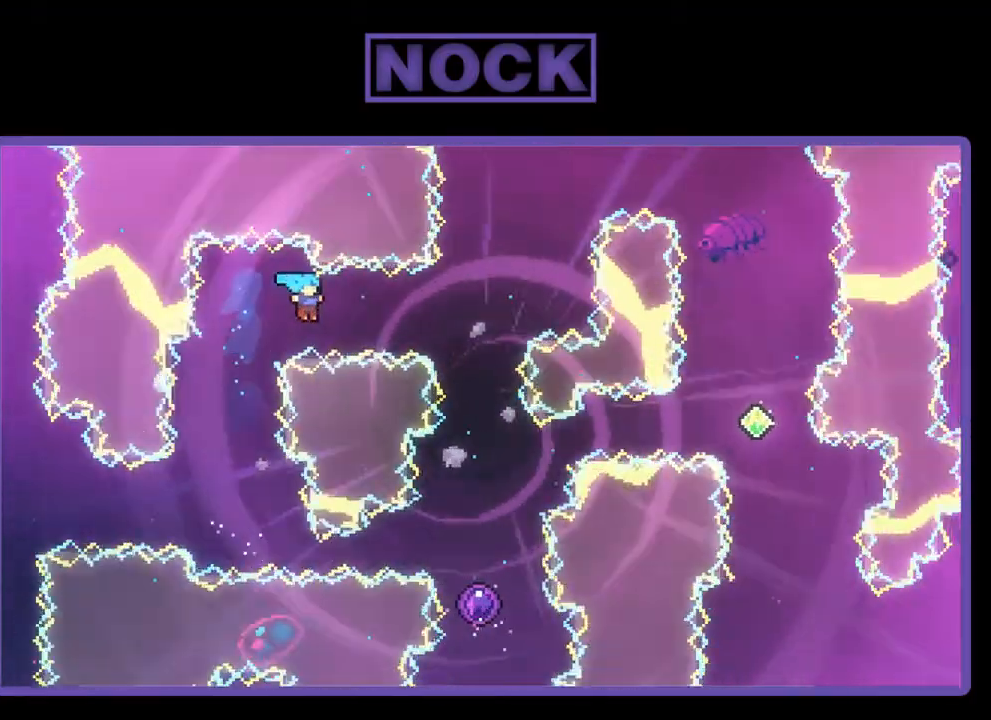
{"buttons": ["DPAD_UP", "DPAD_RIGHT"], "left_stick": "center", "events": [[333, "CIRCLE", "up"], [400, "R2", "up"]]}
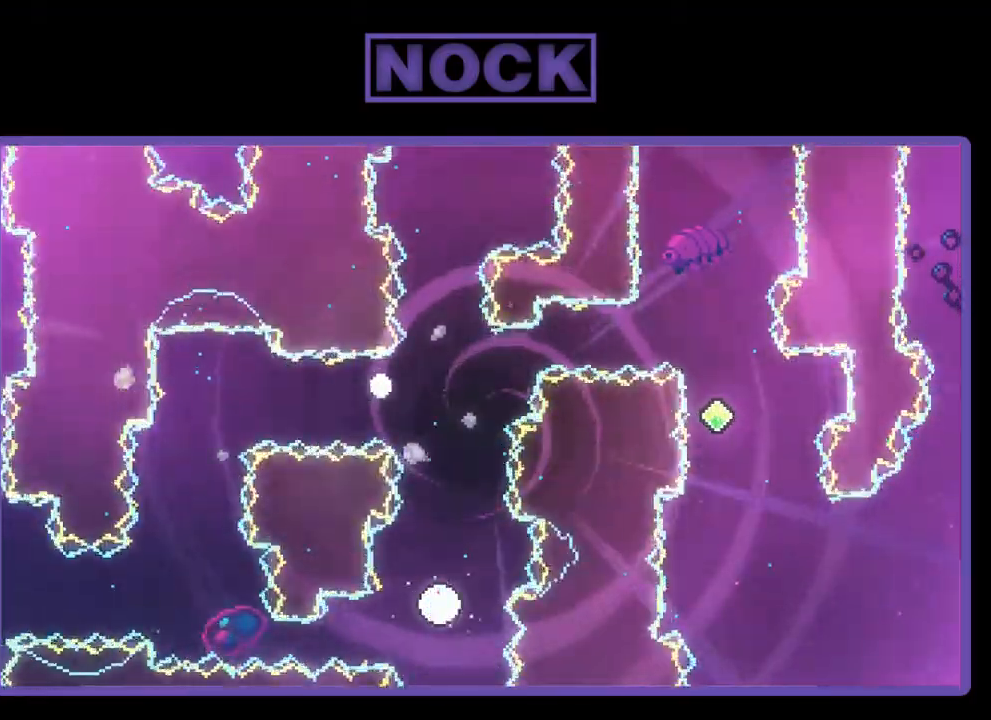
{"buttons": [], "left_stick": "center", "events": [[33, "DPAD_RIGHT", "up"], [33, "DPAD_UP", "up"]]}